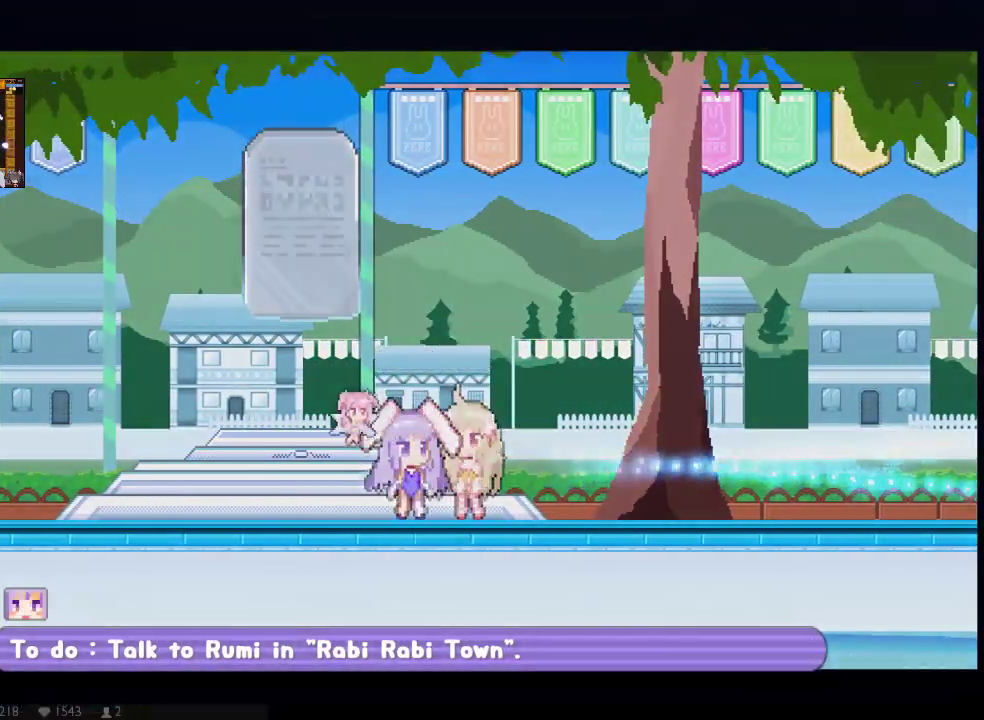
Gameplay with a controller (Xbox layout); each line is a JSON object with the inputs held at the frame after it. "events" lists button and stick changes between this image and that frame as [ms after this image, input, new state], when the widget could be followed in between. Not read: B DPAD_DOWN L3 R3 SELECT START.
{"buttons": ["X", "DPAD_UP"], "left_stick": "center", "right_stick": "center", "events": [[283, "DPAD_RIGHT", "up"], [317, "X", "down"], [450, "X", "up"], [500, "X", "down"]]}
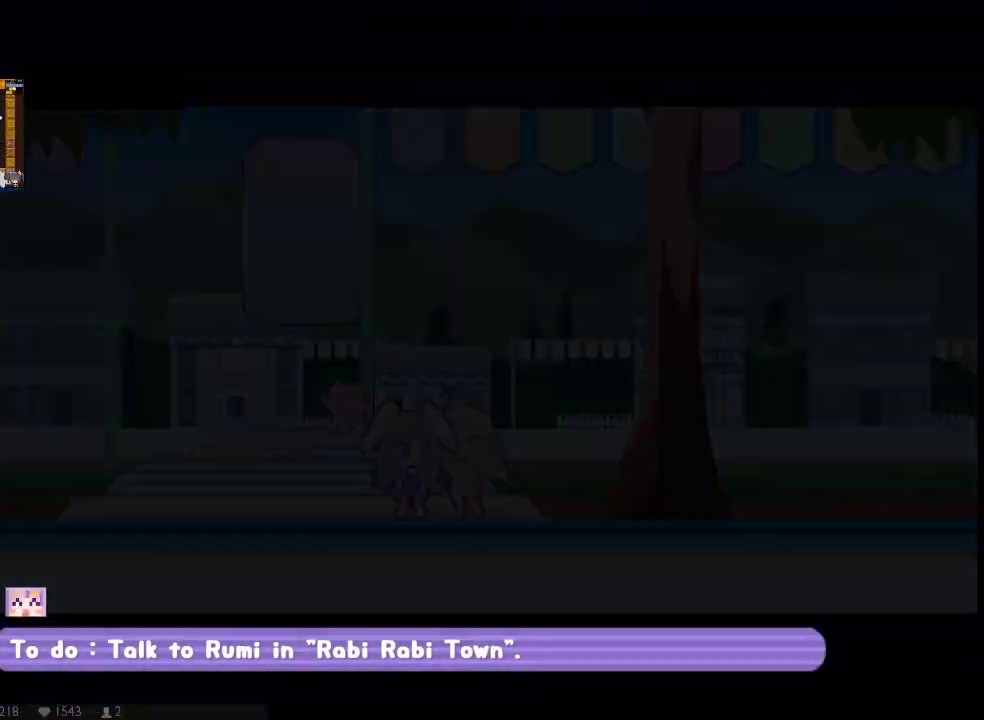
{"buttons": [], "left_stick": "center", "right_stick": "center", "events": [[33, "DPAD_UP", "up"], [100, "X", "up"], [200, "X", "down"], [483, "X", "up"]]}
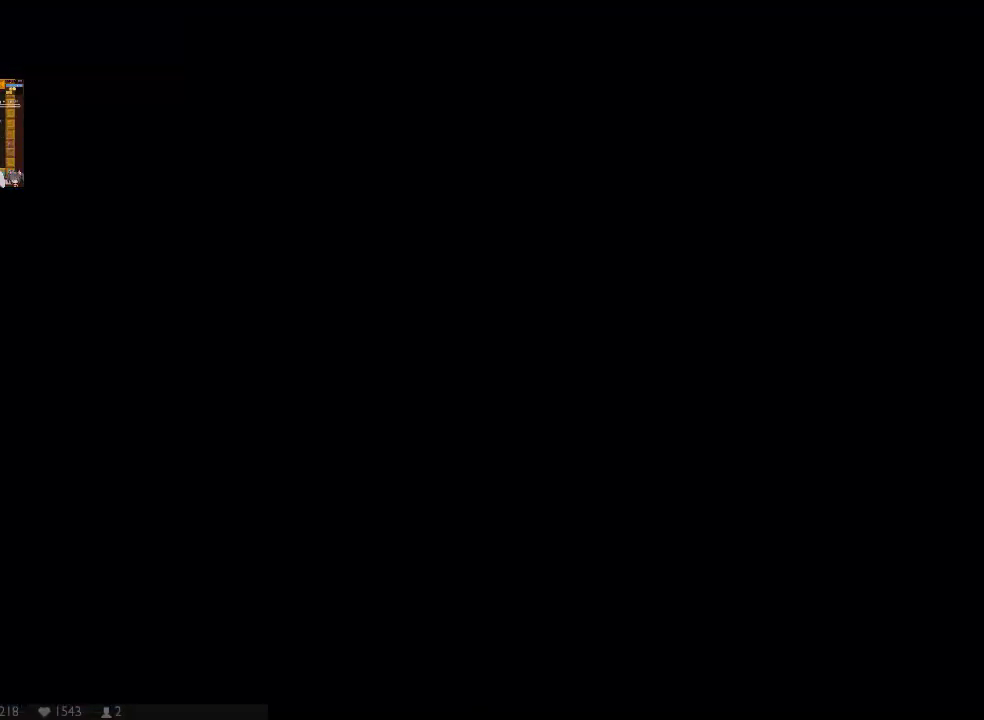
{"buttons": ["X"], "left_stick": "center", "right_stick": "center", "events": [[83, "X", "down"], [150, "X", "up"], [250, "X", "down"], [367, "X", "up"], [467, "X", "down"]]}
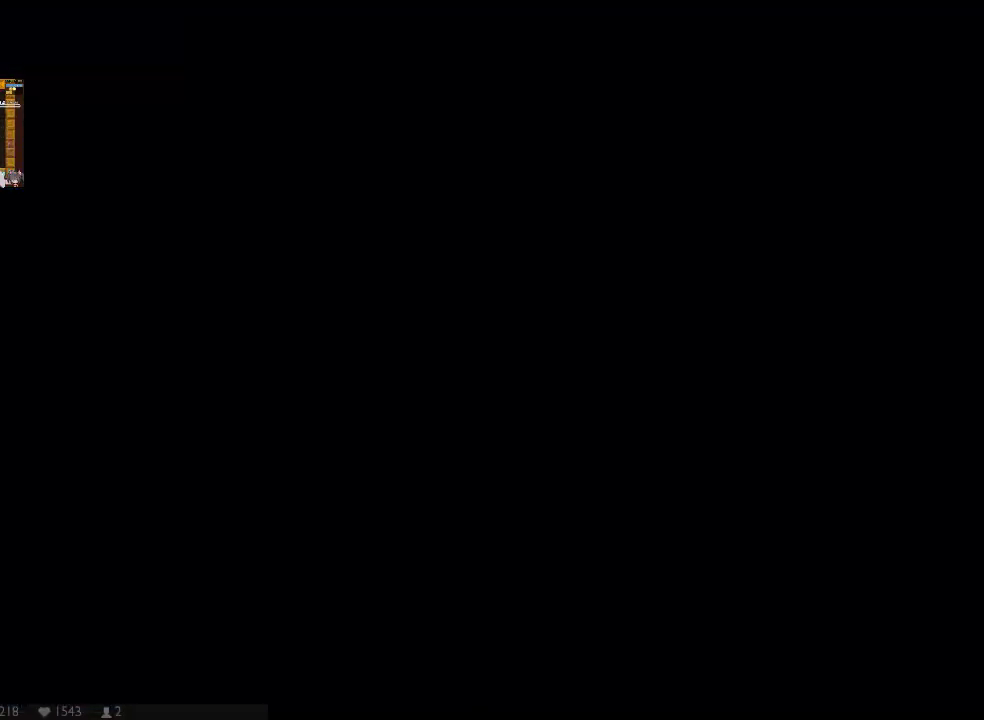
{"buttons": ["DPAD_RIGHT"], "left_stick": "center", "right_stick": "center", "events": [[67, "X", "up"], [167, "X", "down"], [250, "X", "up"], [350, "X", "down"], [400, "DPAD_RIGHT", "down"], [417, "X", "up"]]}
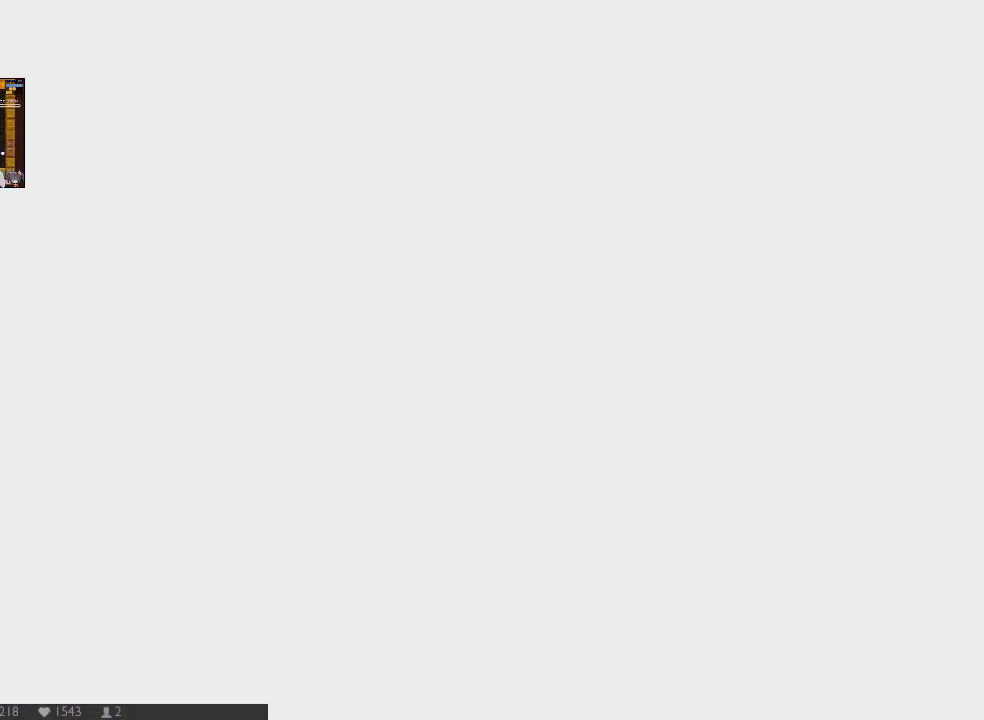
{"buttons": ["A", "DPAD_RIGHT"], "left_stick": "center", "right_stick": "center", "events": [[17, "X", "down"], [117, "X", "up"], [183, "X", "down"], [333, "A", "down"], [400, "X", "up"]]}
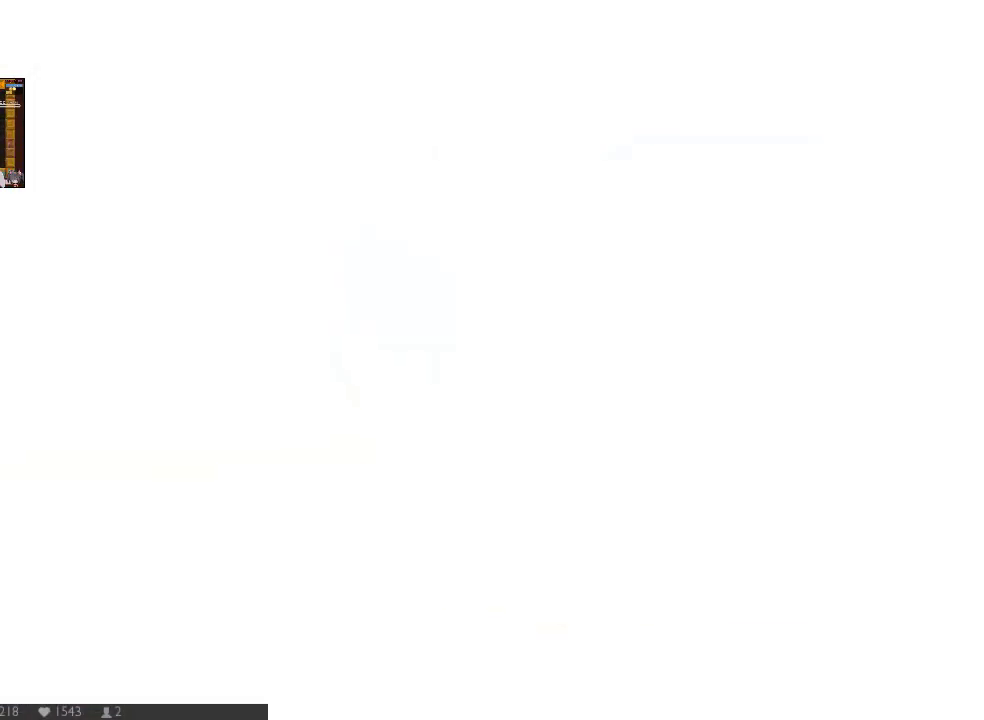
{"buttons": ["A", "X", "Y", "DPAD_RIGHT"], "left_stick": "center", "right_stick": "center", "events": [[67, "Y", "down"], [117, "X", "down"], [217, "Y", "up"], [317, "X", "up"], [383, "Y", "down"], [483, "X", "down"]]}
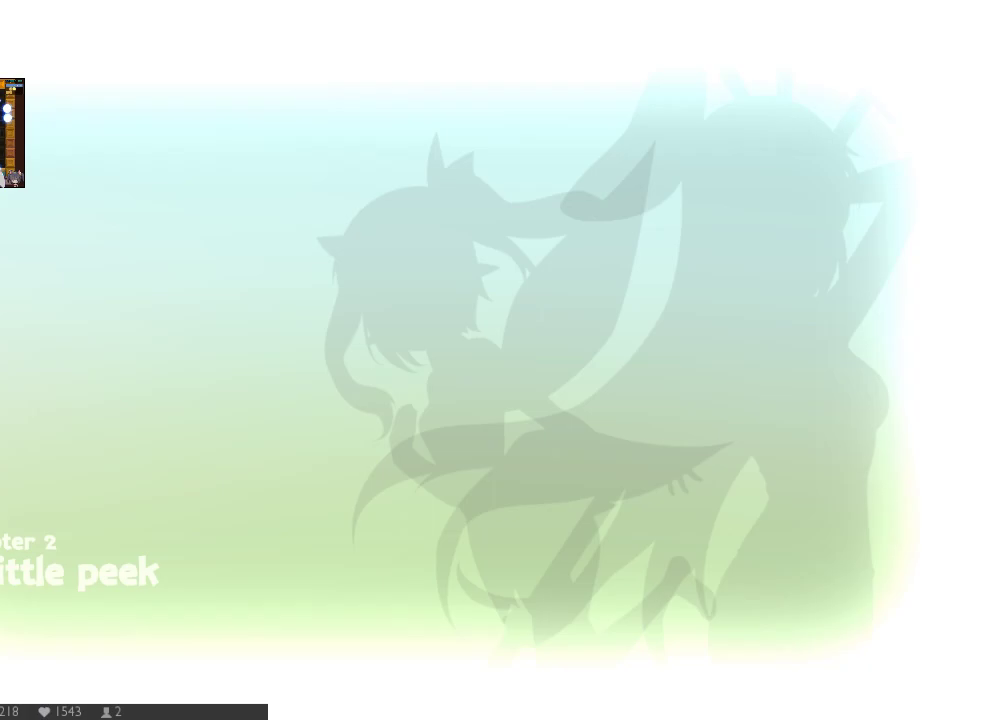
{"buttons": ["A", "DPAD_RIGHT"], "left_stick": "center", "right_stick": "center", "events": [[17, "Y", "up"], [100, "X", "up"], [167, "A", "up"], [200, "Y", "down"], [267, "A", "down"], [300, "X", "down"], [367, "Y", "up"], [467, "X", "up"]]}
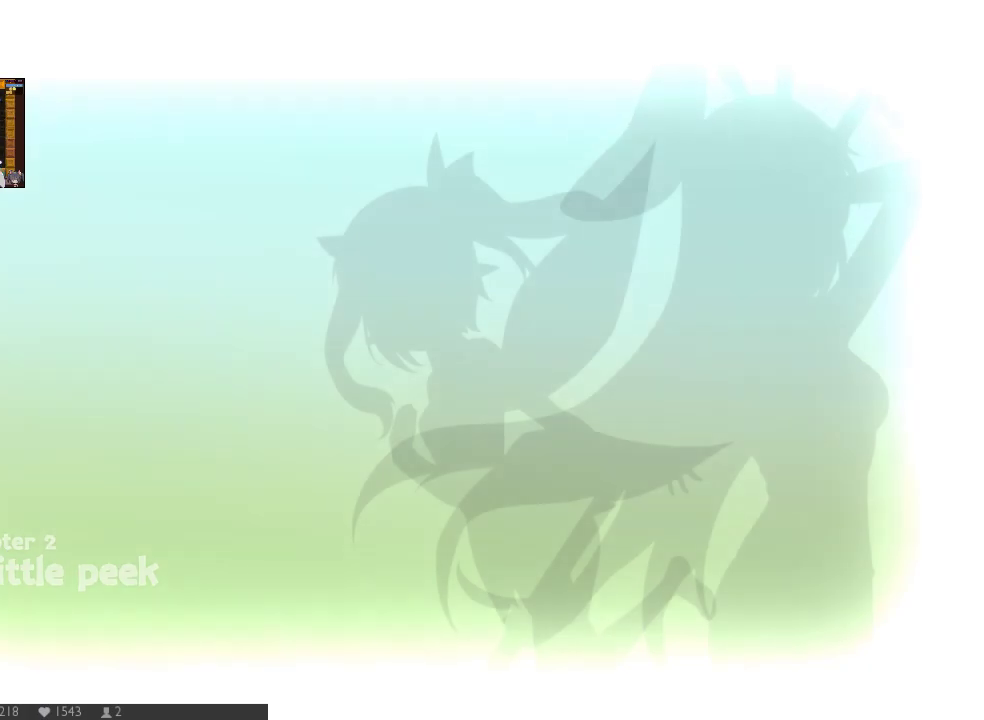
{"buttons": ["A", "X", "DPAD_RIGHT"], "left_stick": "center", "right_stick": "center", "events": [[17, "A", "up"], [50, "Y", "down"], [83, "A", "down"], [117, "X", "down"], [183, "Y", "up"], [283, "X", "up"], [417, "Y", "down"], [433, "X", "down"], [500, "Y", "up"]]}
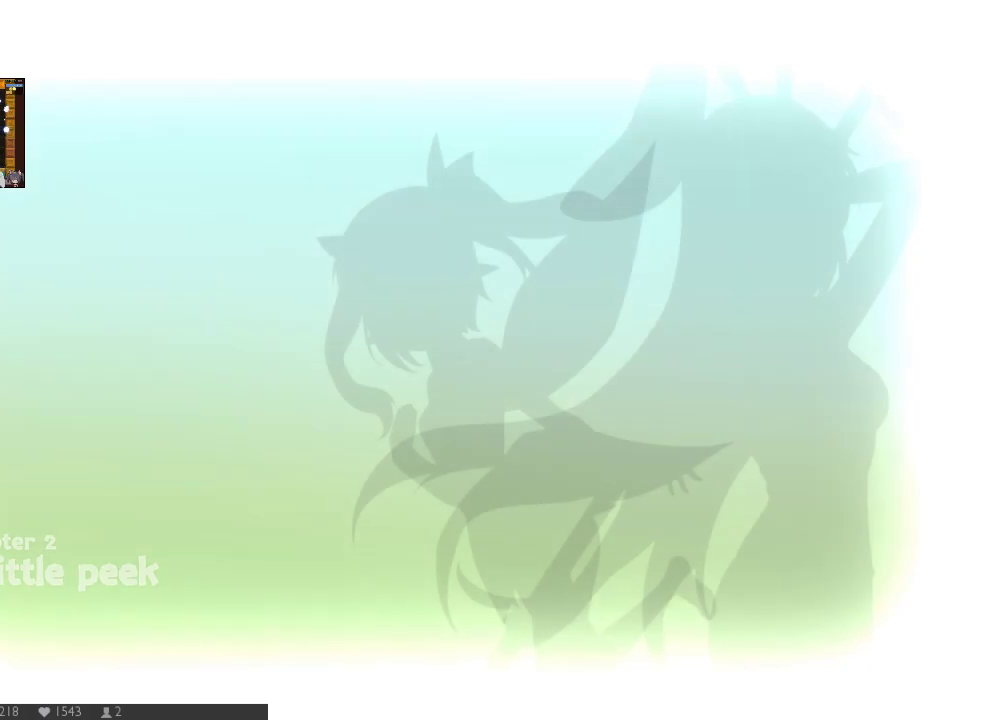
{"buttons": ["A", "X", "Y", "DPAD_RIGHT"], "left_stick": "center", "right_stick": "center", "events": [[133, "X", "up"], [200, "A", "up"], [200, "Y", "down"], [300, "A", "down"], [300, "X", "down"], [350, "Y", "up"], [483, "Y", "down"]]}
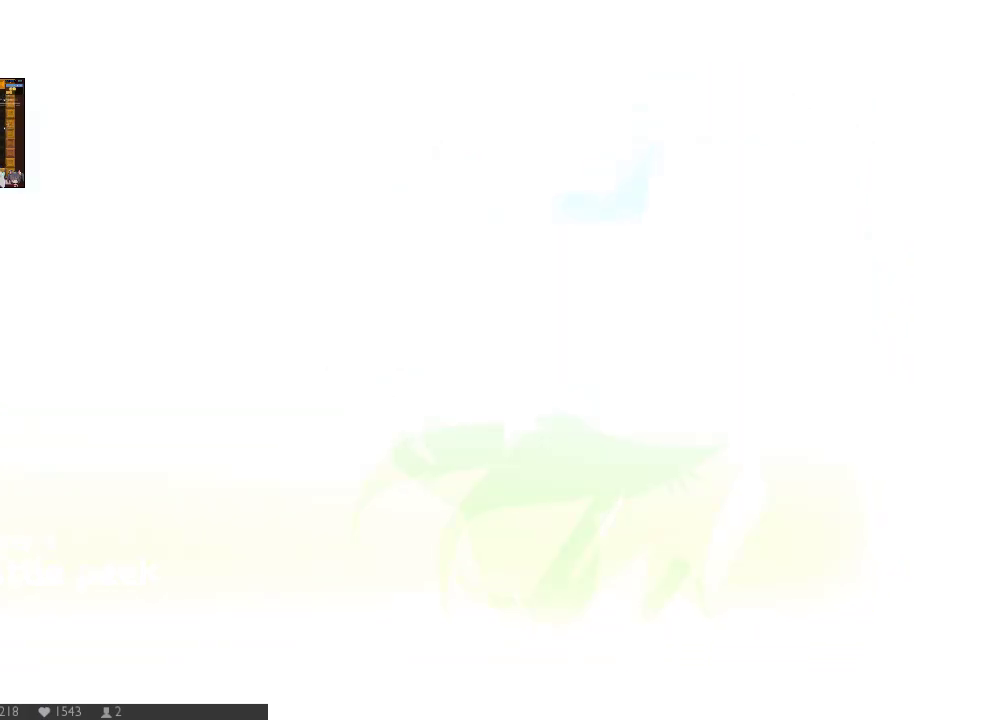
{"buttons": ["A", "X"], "left_stick": "center", "right_stick": "center", "events": [[17, "A", "up"], [17, "X", "up"], [83, "Y", "up"], [150, "A", "down"], [150, "X", "down"], [150, "Y", "down"], [217, "Y", "up"], [333, "X", "up"], [367, "A", "up"], [433, "A", "down"], [500, "DPAD_RIGHT", "up"], [500, "X", "down"]]}
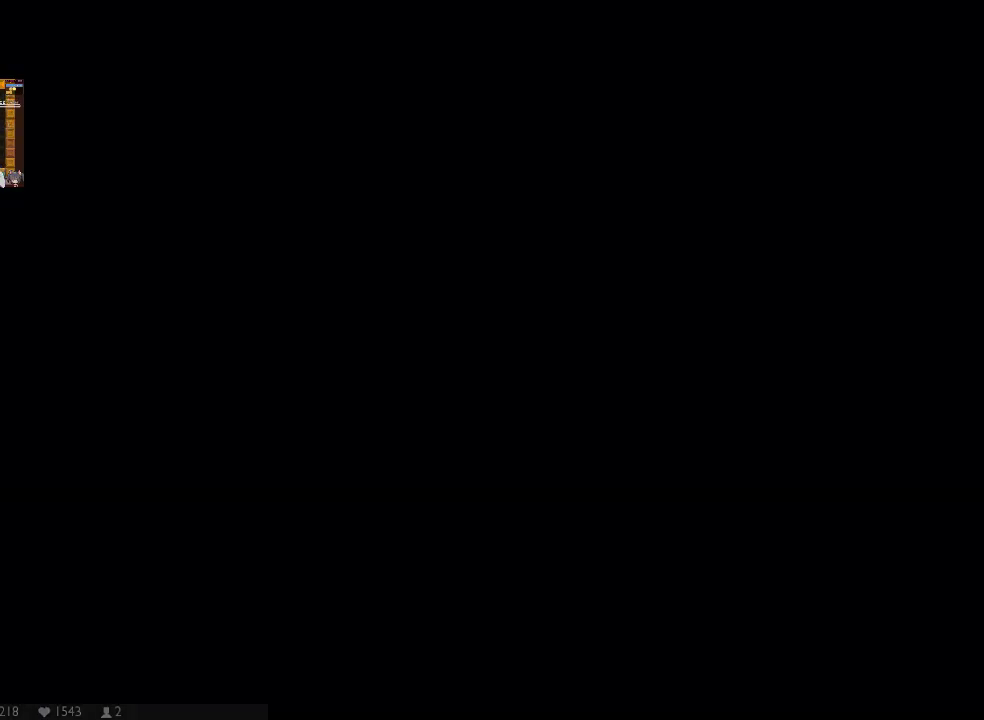
{"buttons": ["DPAD_RIGHT"], "left_stick": "center", "right_stick": "center", "events": [[167, "A", "up"], [200, "X", "up"], [350, "X", "down"], [417, "DPAD_RIGHT", "down"], [450, "X", "up"]]}
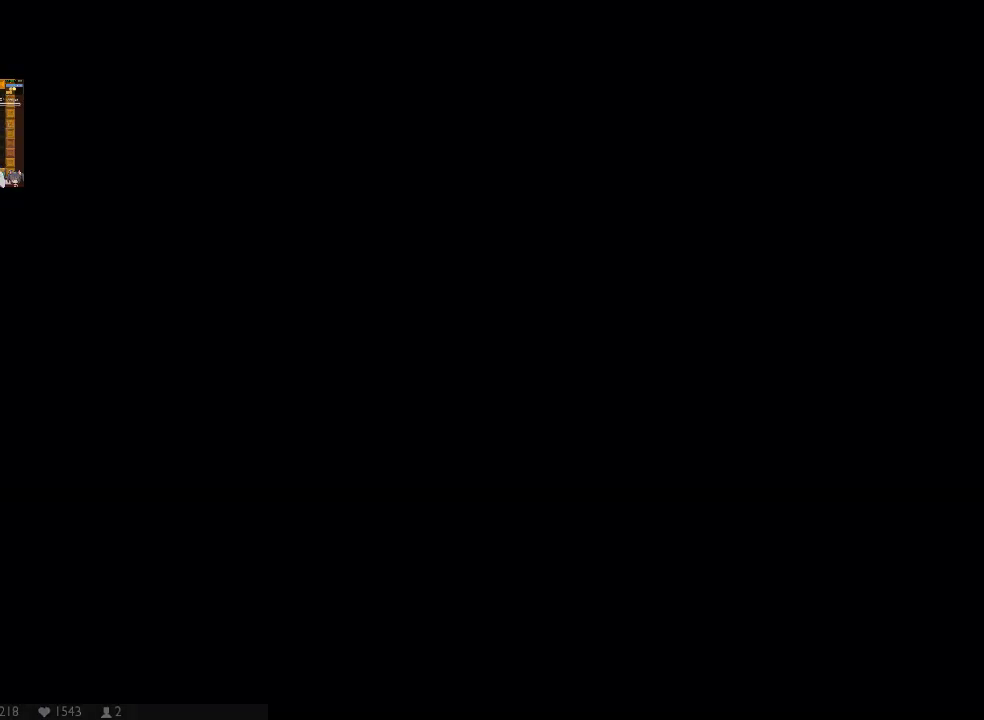
{"buttons": ["X", "DPAD_RIGHT"], "left_stick": "center", "right_stick": "center", "events": [[50, "X", "down"], [117, "X", "up"], [167, "X", "down"], [267, "X", "up"], [367, "X", "down"], [433, "X", "up"], [500, "X", "down"]]}
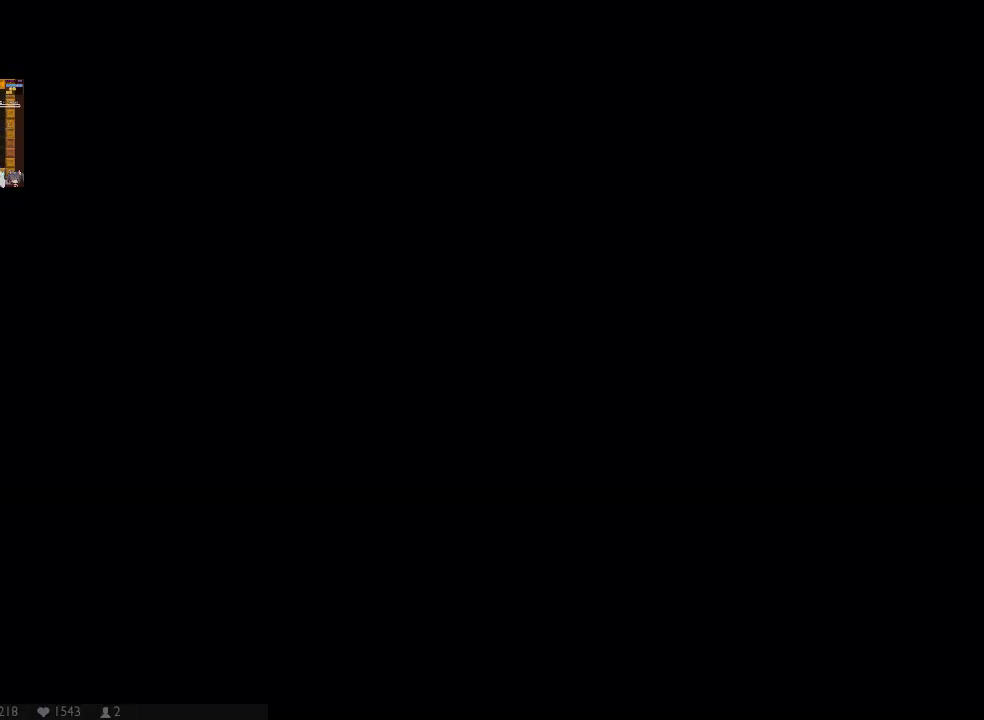
{"buttons": ["X", "DPAD_RIGHT"], "left_stick": "center", "right_stick": "center", "events": [[83, "X", "up"], [150, "X", "down"], [250, "X", "up"], [317, "X", "down"], [417, "X", "up"], [483, "X", "down"]]}
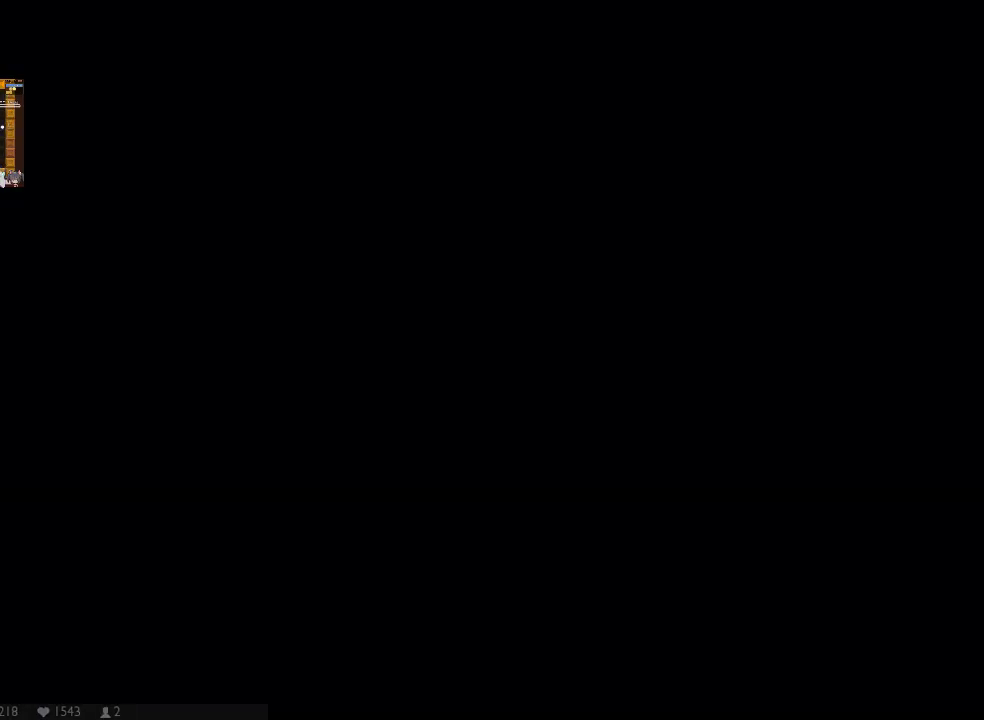
{"buttons": ["X", "DPAD_RIGHT"], "left_stick": "center", "right_stick": "center", "events": [[67, "X", "up"], [133, "X", "down"], [200, "X", "up"], [300, "X", "down"], [400, "X", "up"], [450, "X", "down"]]}
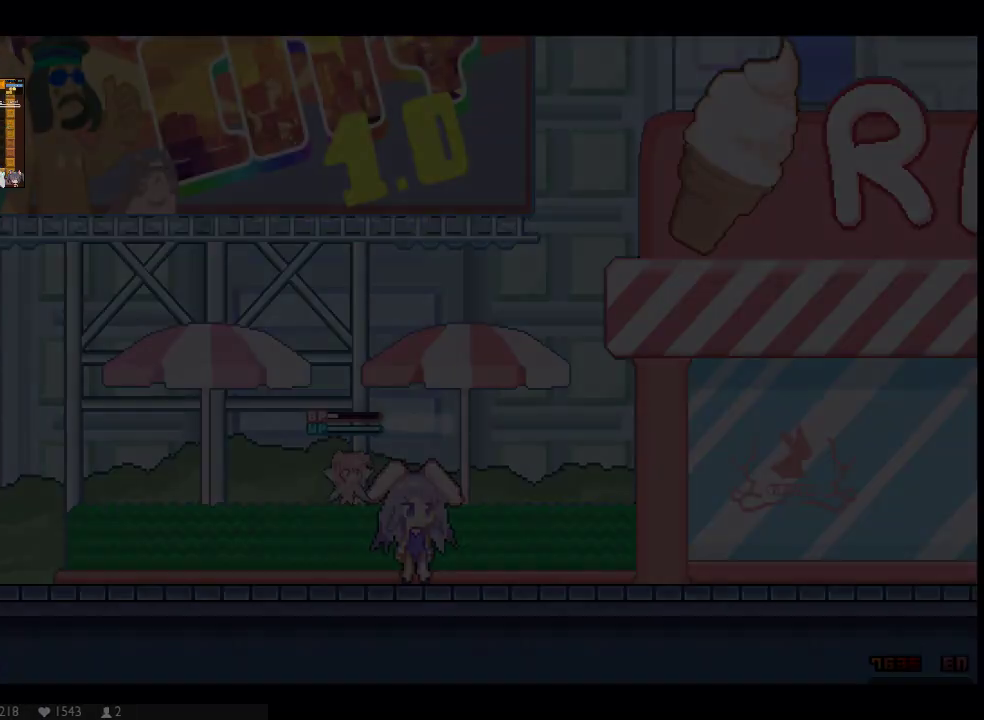
{"buttons": ["A", "X", "DPAD_UP", "DPAD_RIGHT"], "left_stick": "center", "right_stick": "center", "events": [[17, "X", "up"], [83, "X", "down"], [183, "X", "up"], [250, "X", "down"], [433, "A", "down"], [467, "DPAD_UP", "down"]]}
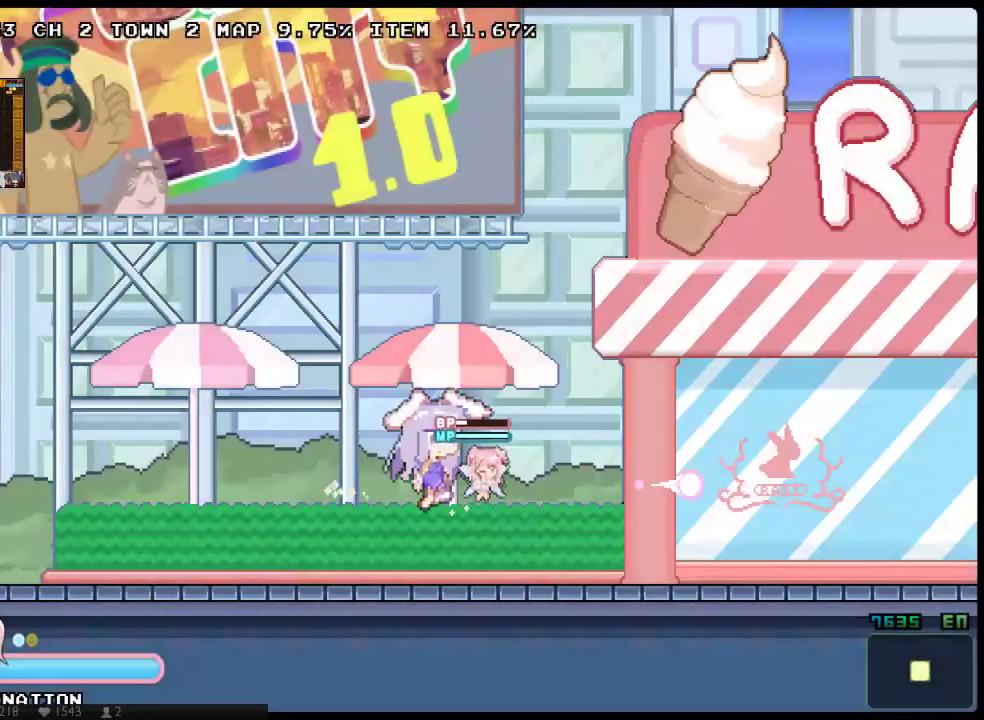
{"buttons": ["A", "X", "DPAD_RIGHT"], "left_stick": "center", "right_stick": "center", "events": [[33, "A", "up"], [33, "DPAD_UP", "up"], [100, "A", "down"], [200, "DPAD_UP", "down"], [467, "DPAD_UP", "up"]]}
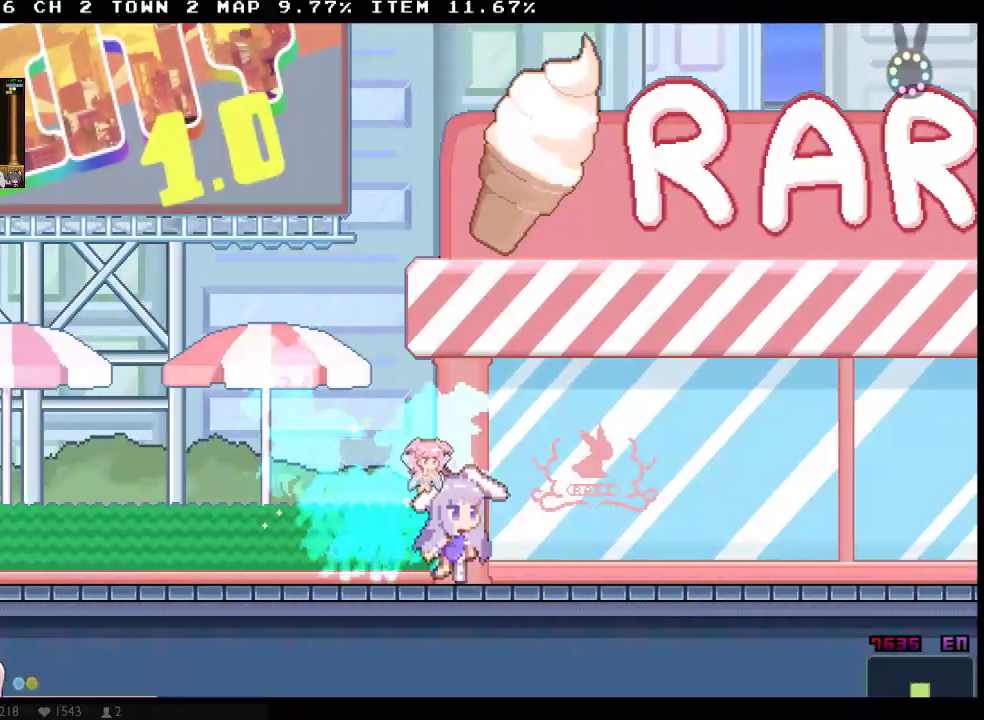
{"buttons": [], "left_stick": "center", "right_stick": "center", "events": [[50, "A", "up"], [367, "DPAD_RIGHT", "up"], [500, "X", "up"]]}
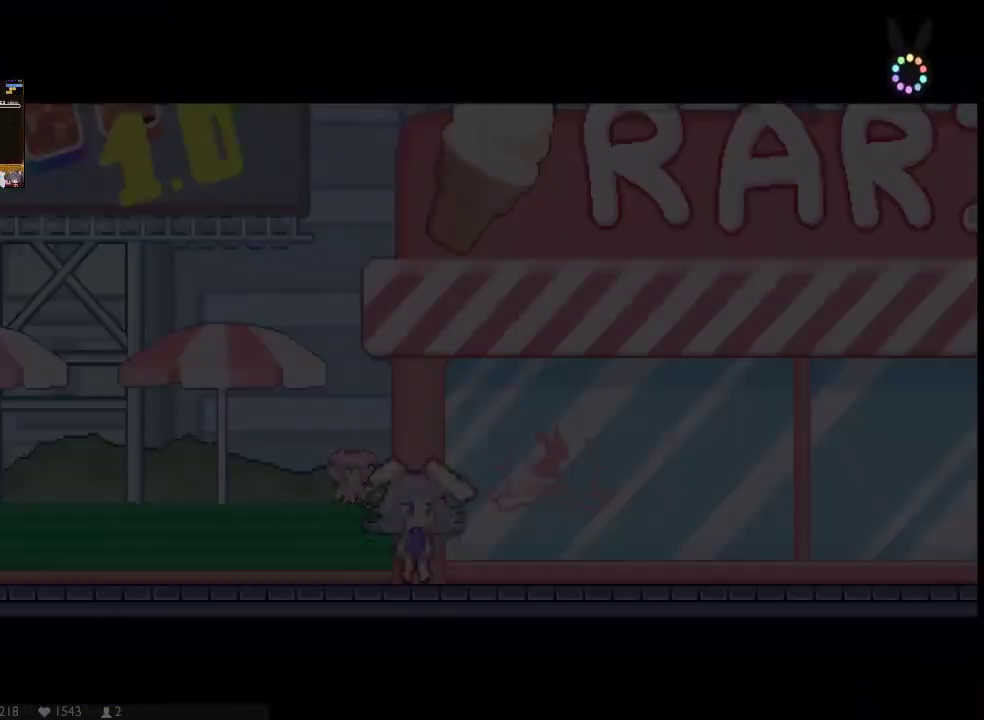
{"buttons": ["DPAD_LEFT"], "left_stick": "center", "right_stick": "center", "events": [[100, "DPAD_LEFT", "down"], [100, "X", "down"], [167, "X", "up"], [250, "X", "down"], [350, "X", "up"], [417, "X", "down"], [483, "X", "up"]]}
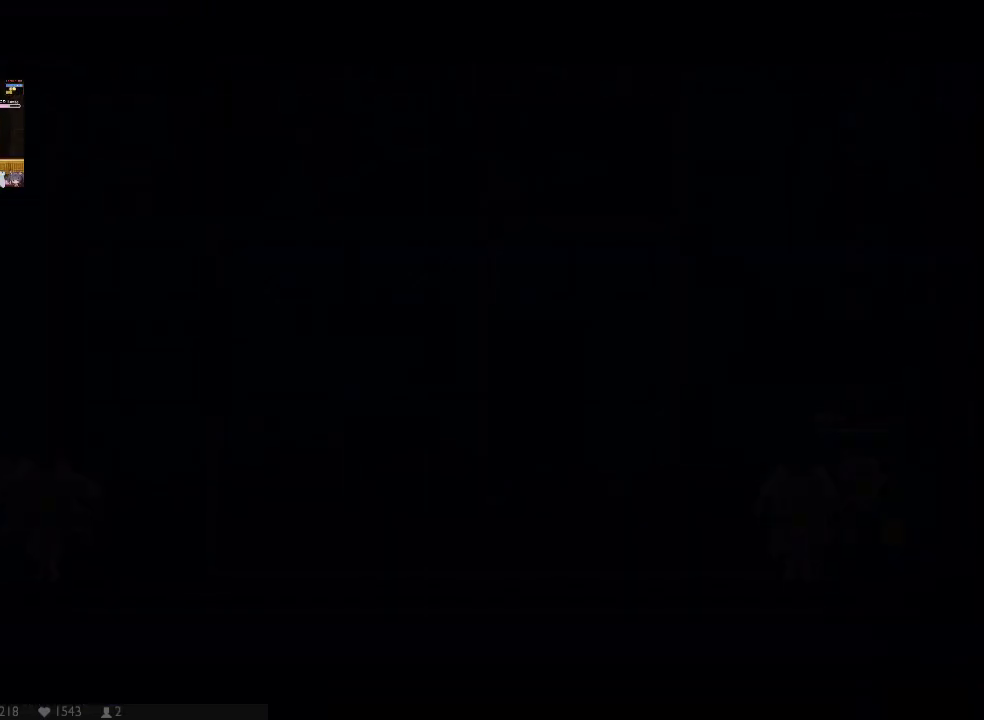
{"buttons": ["DPAD_LEFT"], "left_stick": "center", "right_stick": "center", "events": [[83, "X", "down"], [133, "X", "up"], [200, "X", "down"], [267, "X", "up"], [367, "X", "down"], [433, "X", "up"]]}
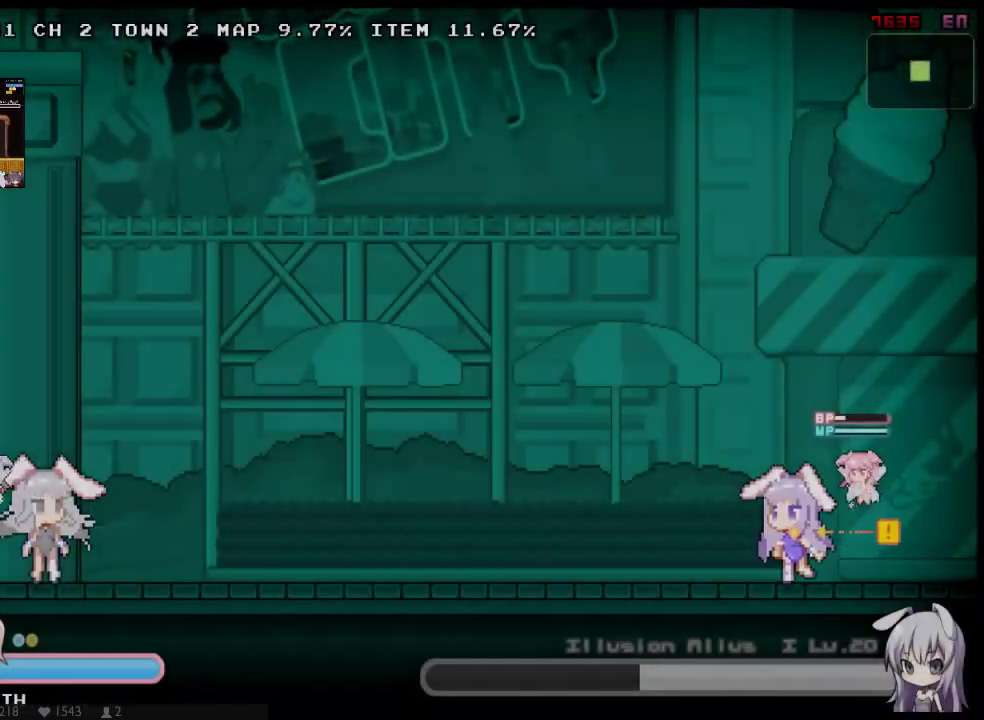
{"buttons": ["DPAD_LEFT"], "left_stick": "center", "right_stick": "center", "events": [[17, "X", "down"], [217, "X", "up"], [283, "X", "down"], [350, "X", "up"], [417, "X", "down"], [500, "X", "up"]]}
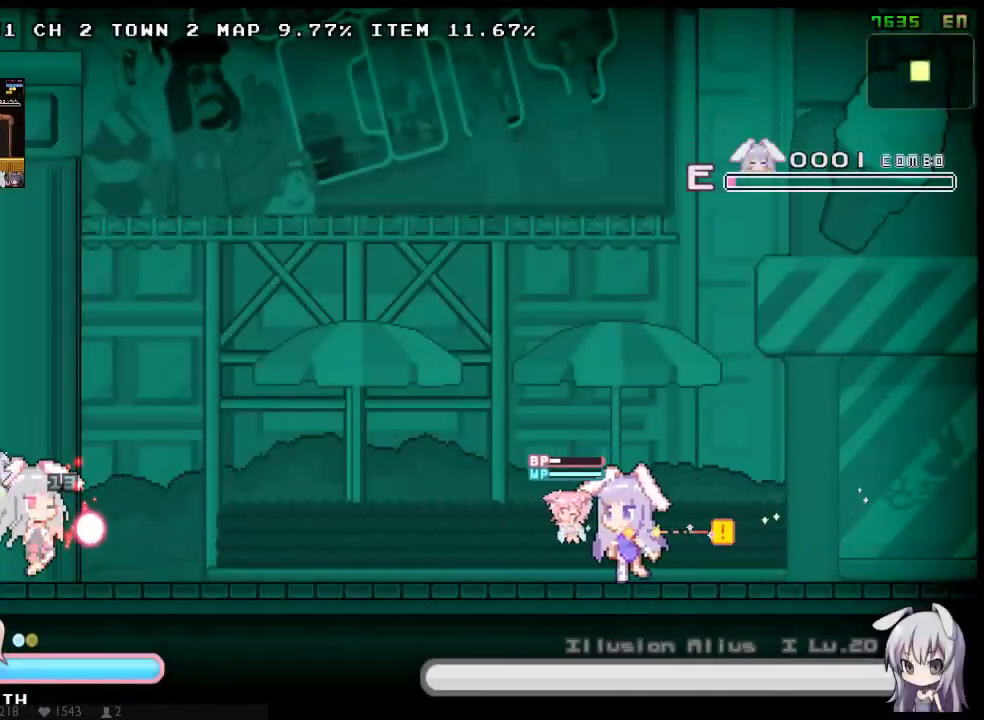
{"buttons": ["DPAD_RIGHT"], "left_stick": "center", "right_stick": "center", "events": [[167, "DPAD_LEFT", "up"], [200, "DPAD_RIGHT", "down"]]}
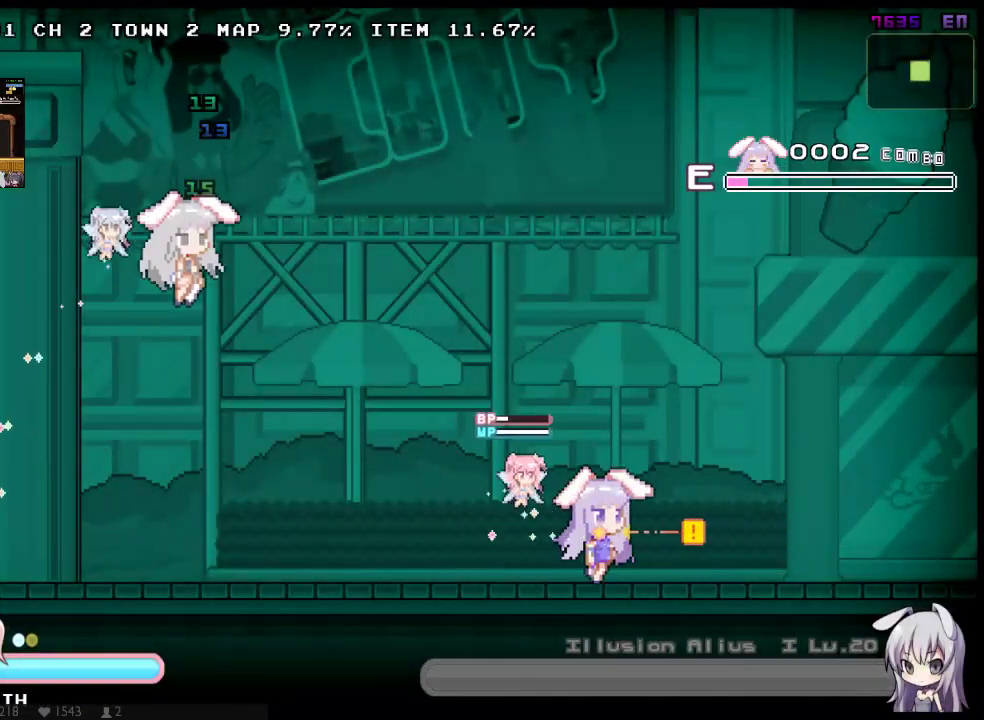
{"buttons": [], "left_stick": "center", "right_stick": "center", "events": [[117, "DPAD_RIGHT", "up"], [217, "DPAD_LEFT", "down"], [333, "DPAD_LEFT", "up"]]}
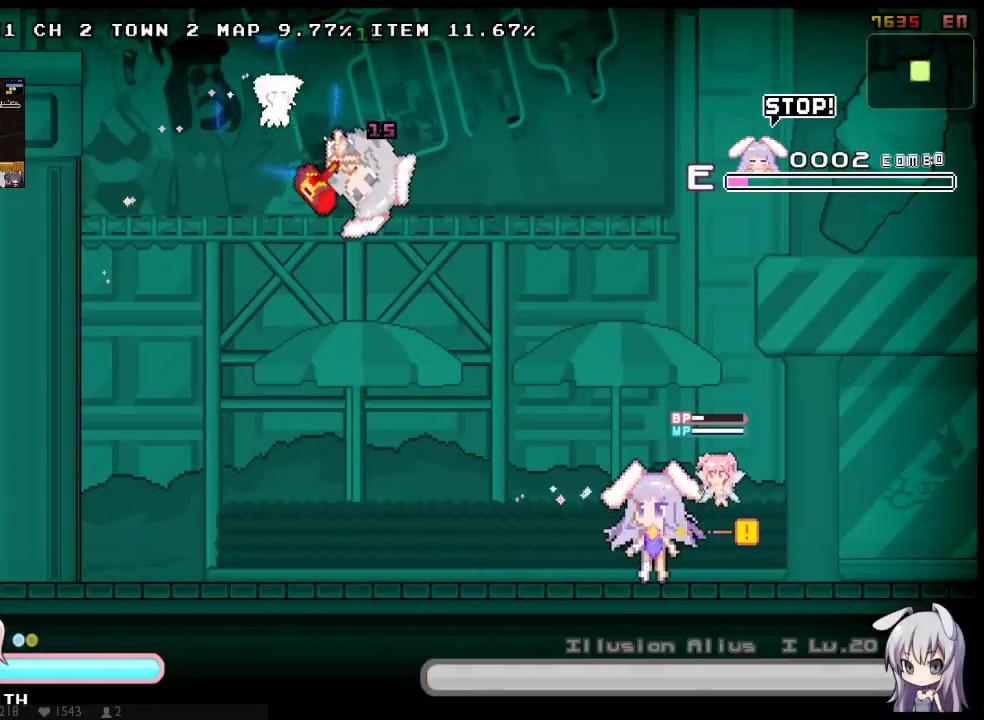
{"buttons": ["Y"], "left_stick": "center", "right_stick": "center", "events": [[100, "DPAD_LEFT", "down"], [317, "Y", "down"], [350, "DPAD_LEFT", "up"], [383, "Y", "up"], [450, "Y", "down"]]}
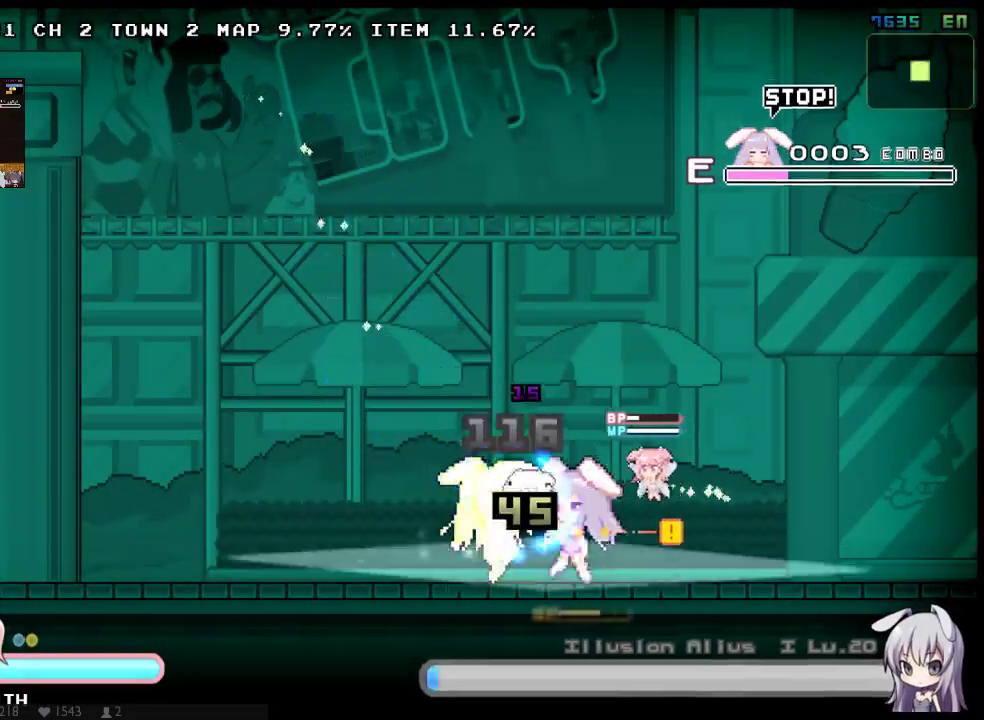
{"buttons": ["DPAD_LEFT"], "left_stick": "center", "right_stick": "center", "events": [[17, "Y", "up"], [50, "DPAD_RIGHT", "down"], [83, "Y", "down"], [150, "Y", "up"], [233, "Y", "down"], [300, "DPAD_RIGHT", "up"], [367, "DPAD_LEFT", "down"], [467, "Y", "up"]]}
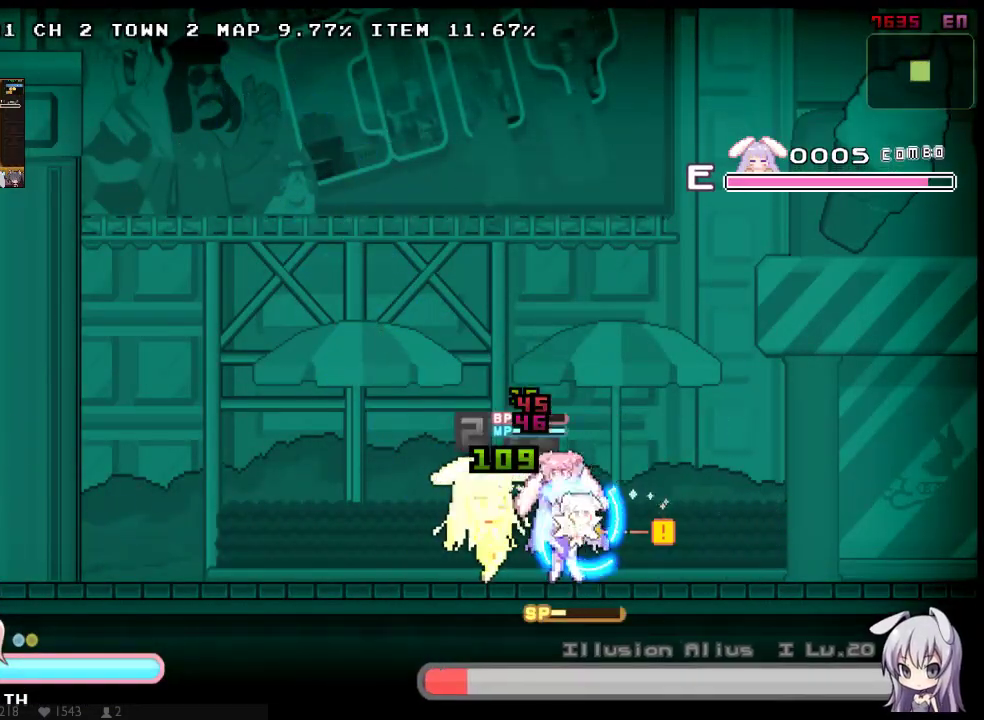
{"buttons": ["X"], "left_stick": "center", "right_stick": "center", "events": [[33, "Y", "down"], [100, "Y", "up"], [150, "X", "down"], [150, "Y", "down"], [217, "DPAD_LEFT", "up"], [250, "Y", "up"]]}
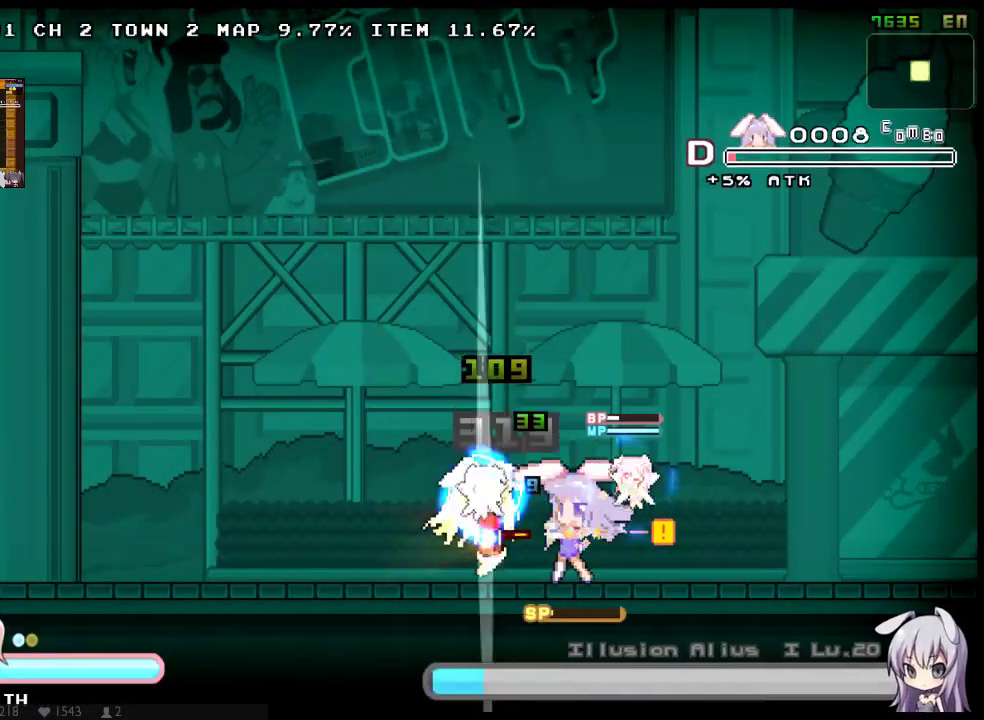
{"buttons": ["X"], "left_stick": "center", "right_stick": "center", "events": []}